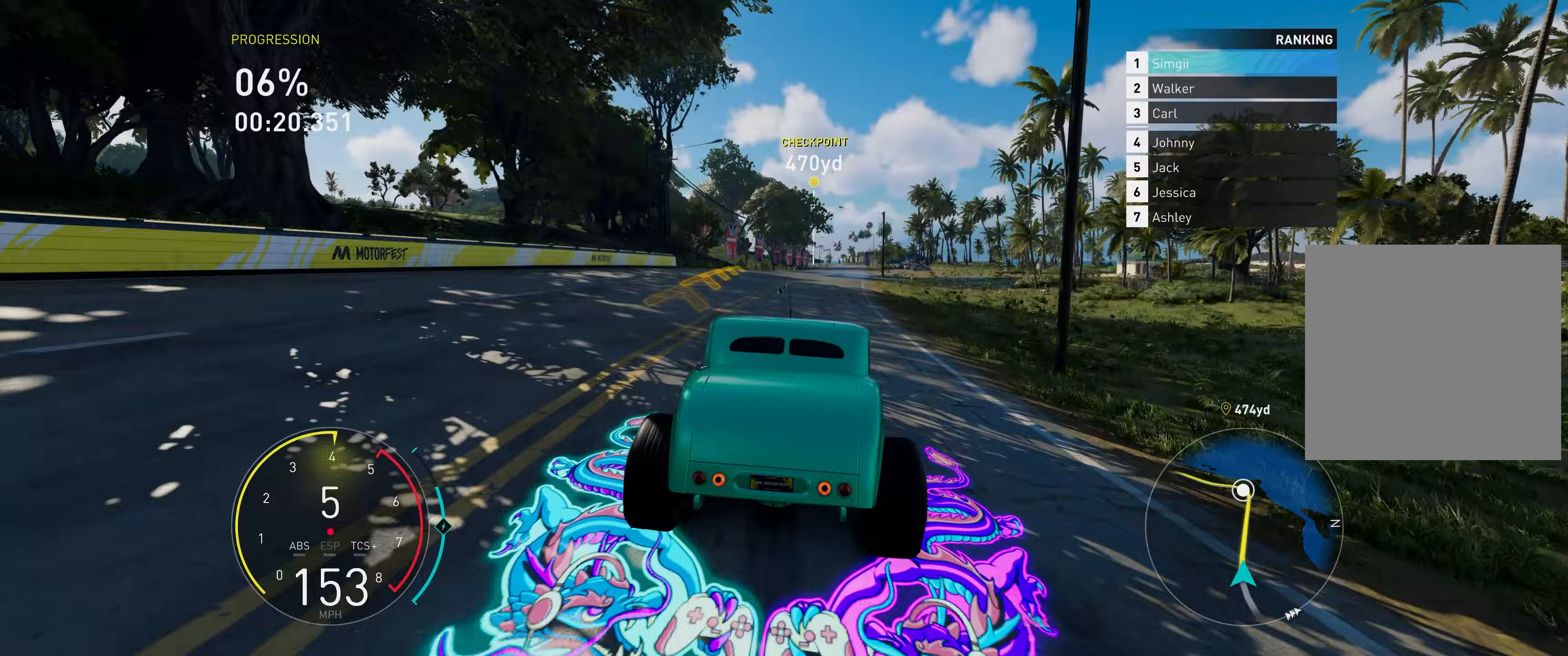
Gameplay with a controller (Xbox layout); each line is a JSON object with the inputs held at the frame after it. "events" lists button and stick changes between this image and that frame as [ms after this image, input, new state], when the widget could be followed in between. Not read: L3.
{"buttons": ["A", "R2"], "left_stick": "up", "right_stick": "center", "events": [[367, "left_stick", "up"]]}
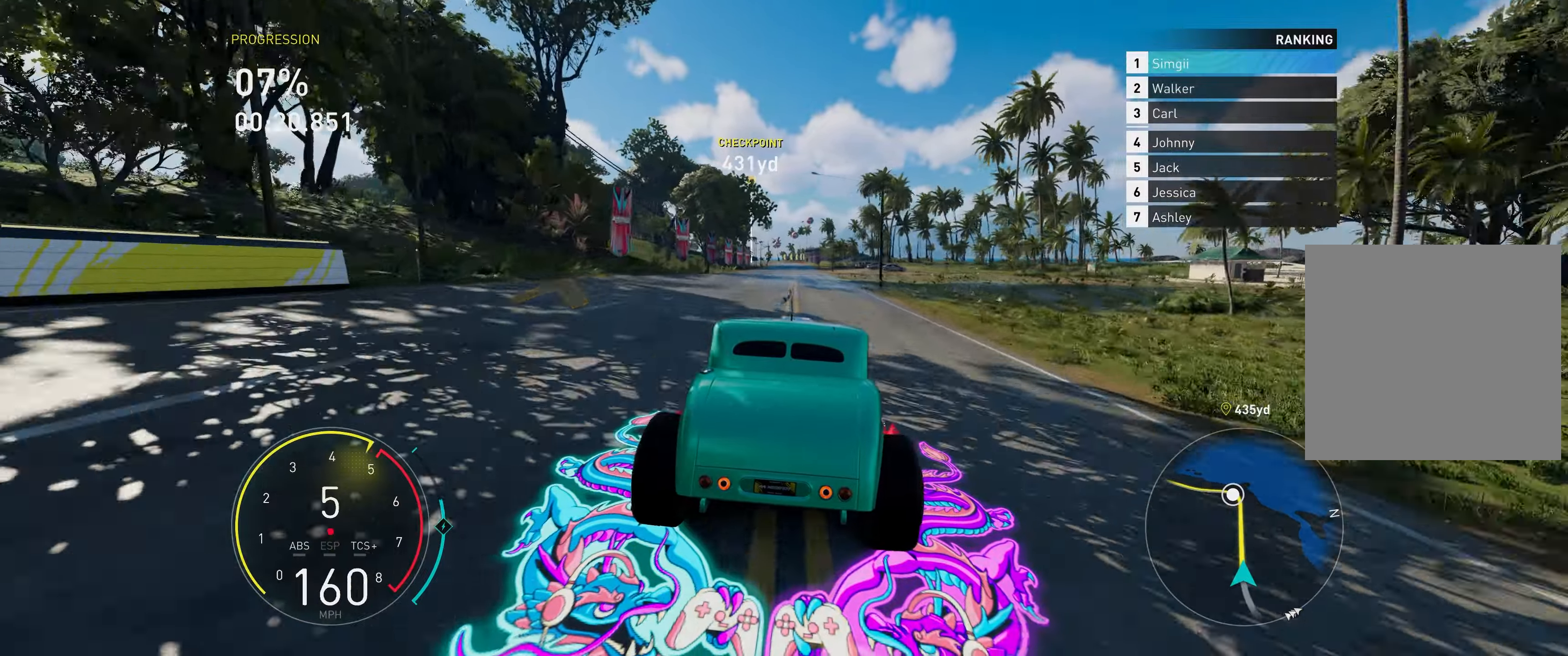
{"buttons": ["A", "R2"], "left_stick": "up", "right_stick": "center", "events": []}
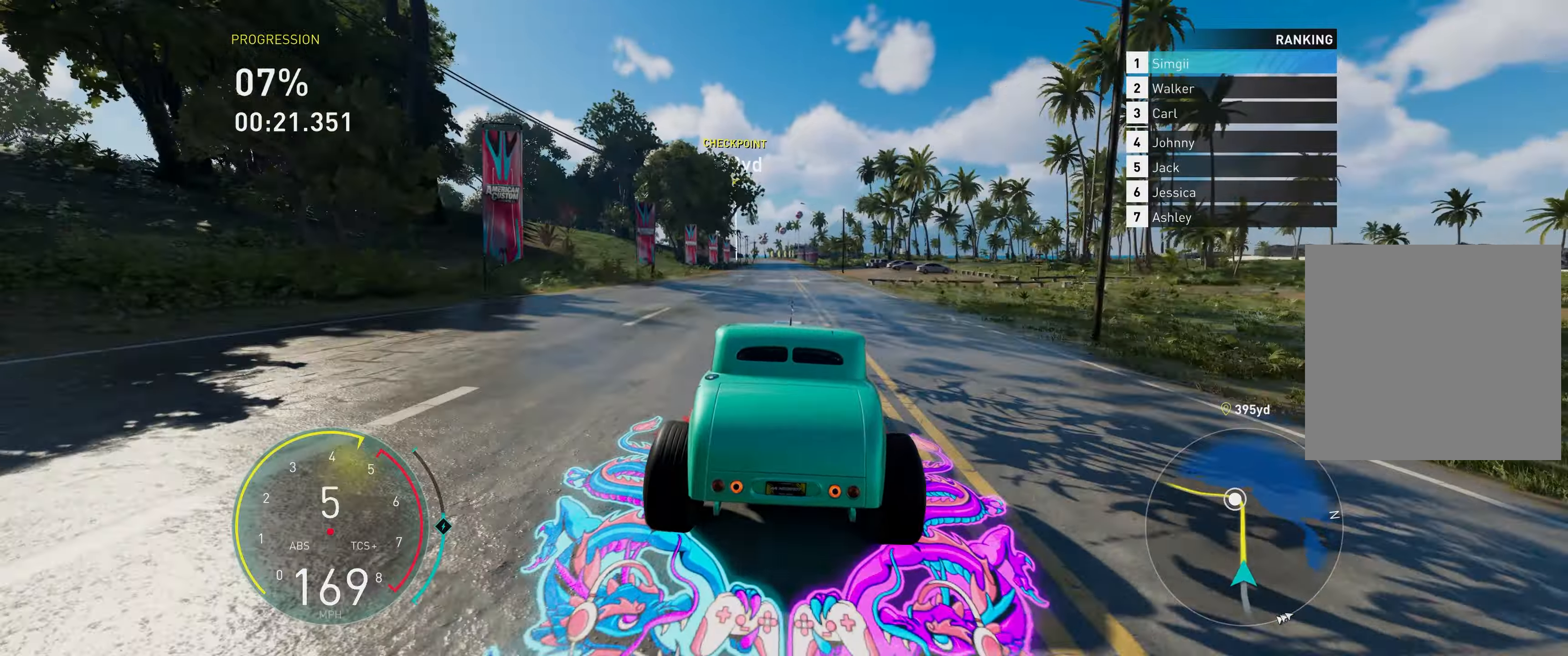
{"buttons": ["R2"], "left_stick": "up", "right_stick": "center", "events": [[333, "A", "up"]]}
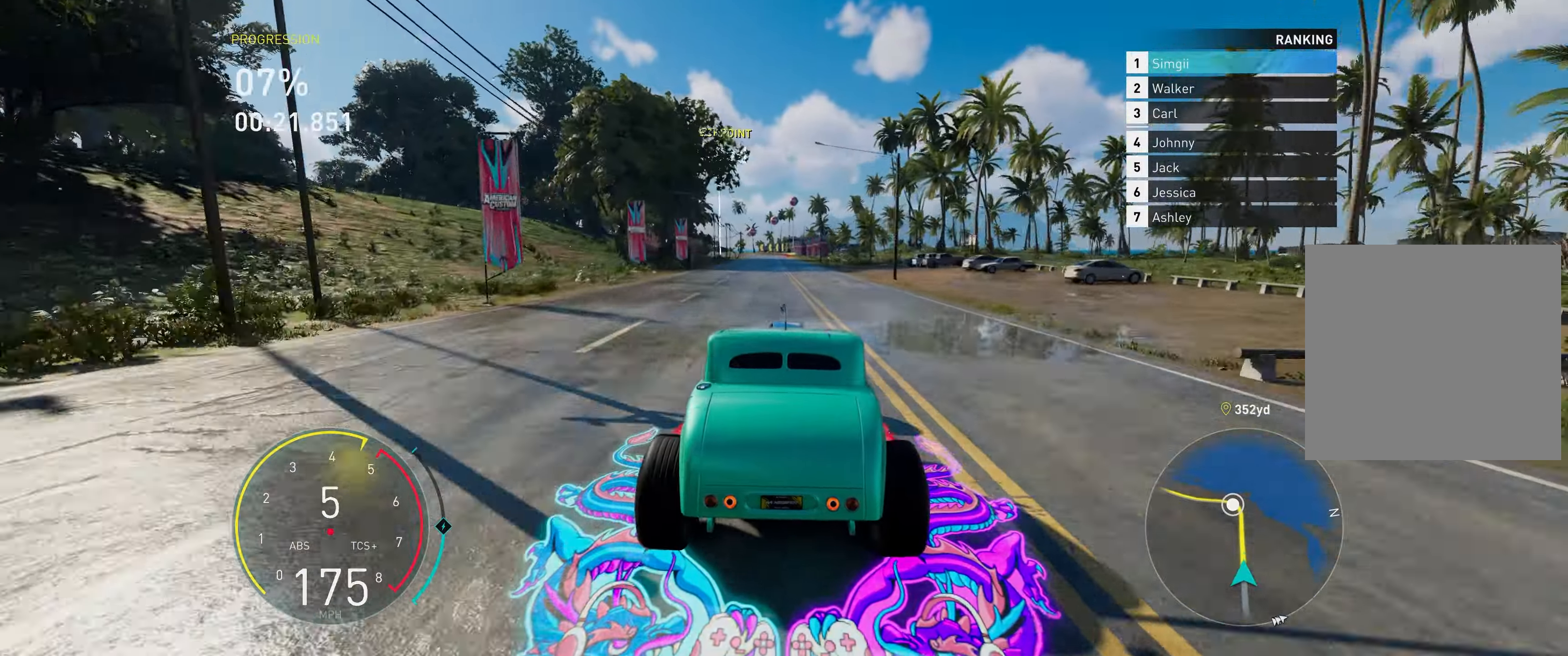
{"buttons": ["R2"], "left_stick": "up", "right_stick": "center", "events": []}
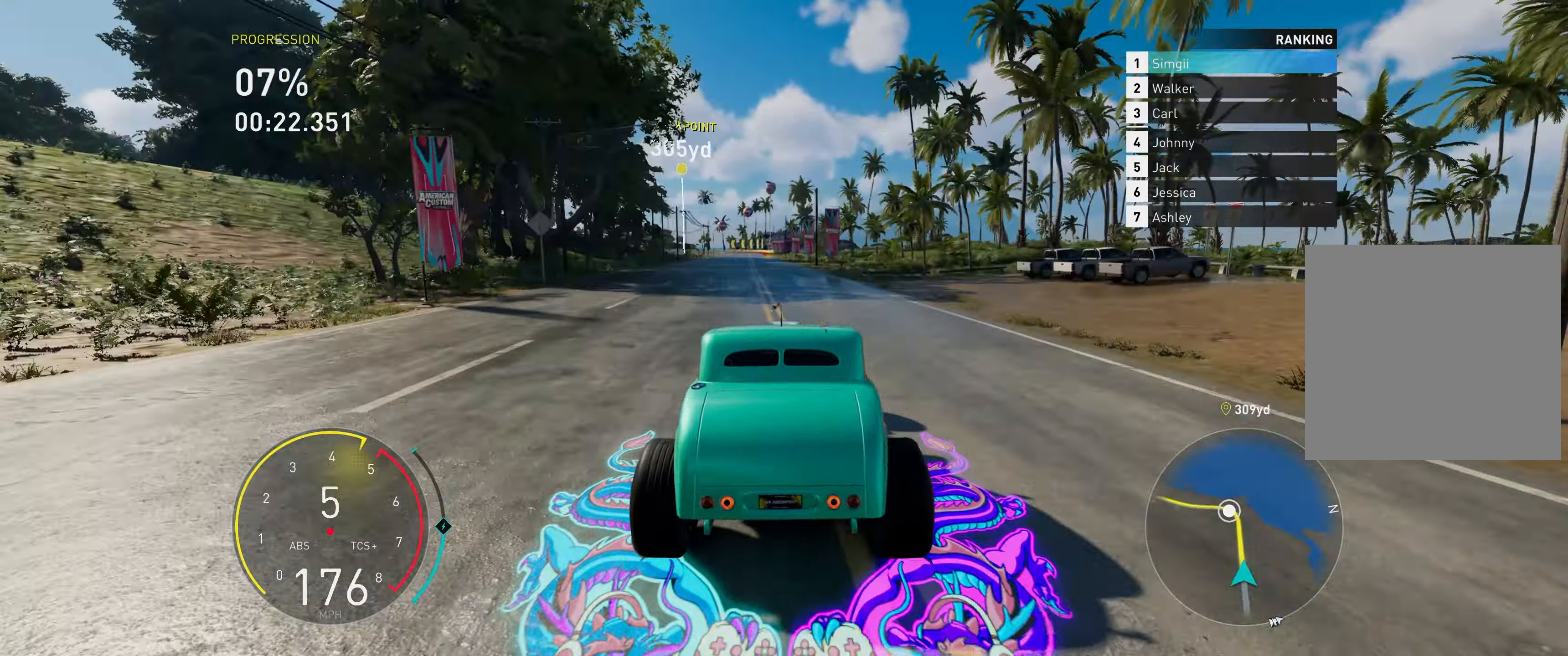
{"buttons": ["R2"], "left_stick": "up", "right_stick": "center", "events": []}
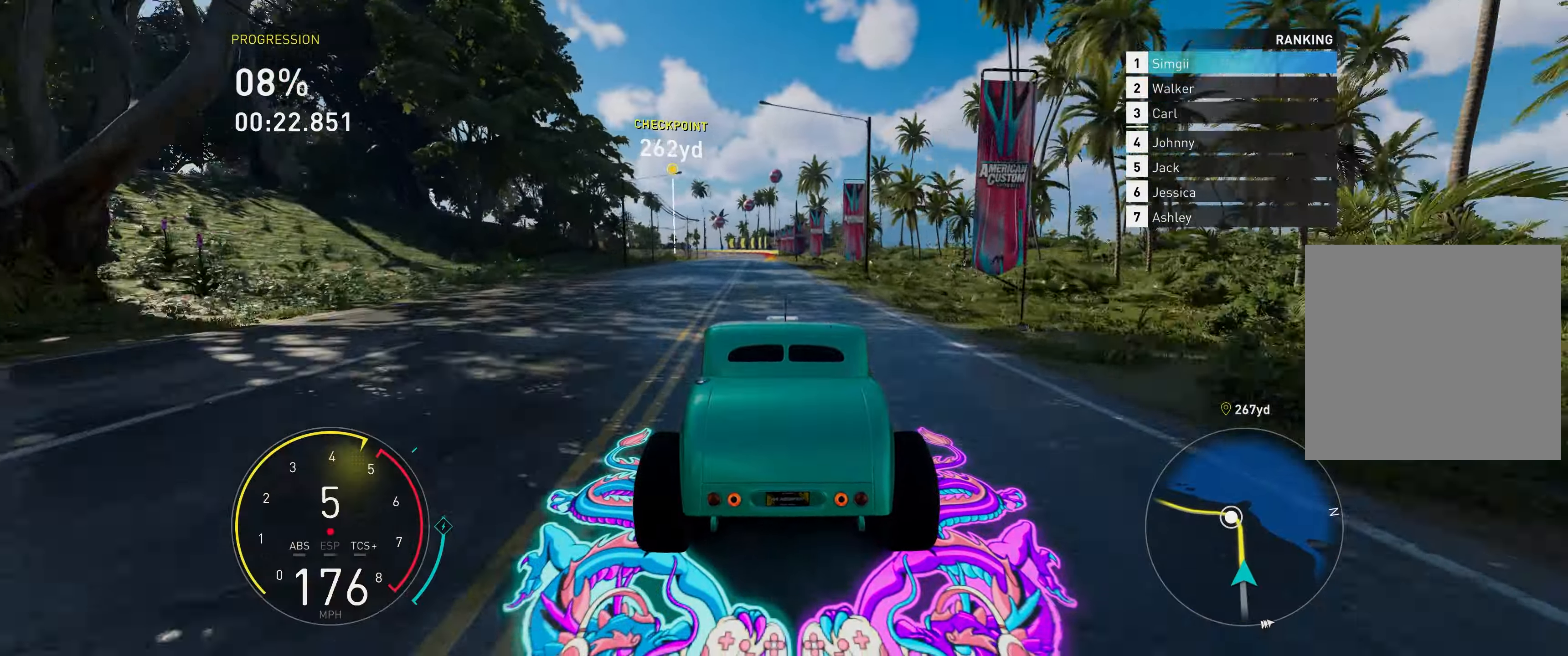
{"buttons": ["R2"], "left_stick": "up", "right_stick": "center", "events": []}
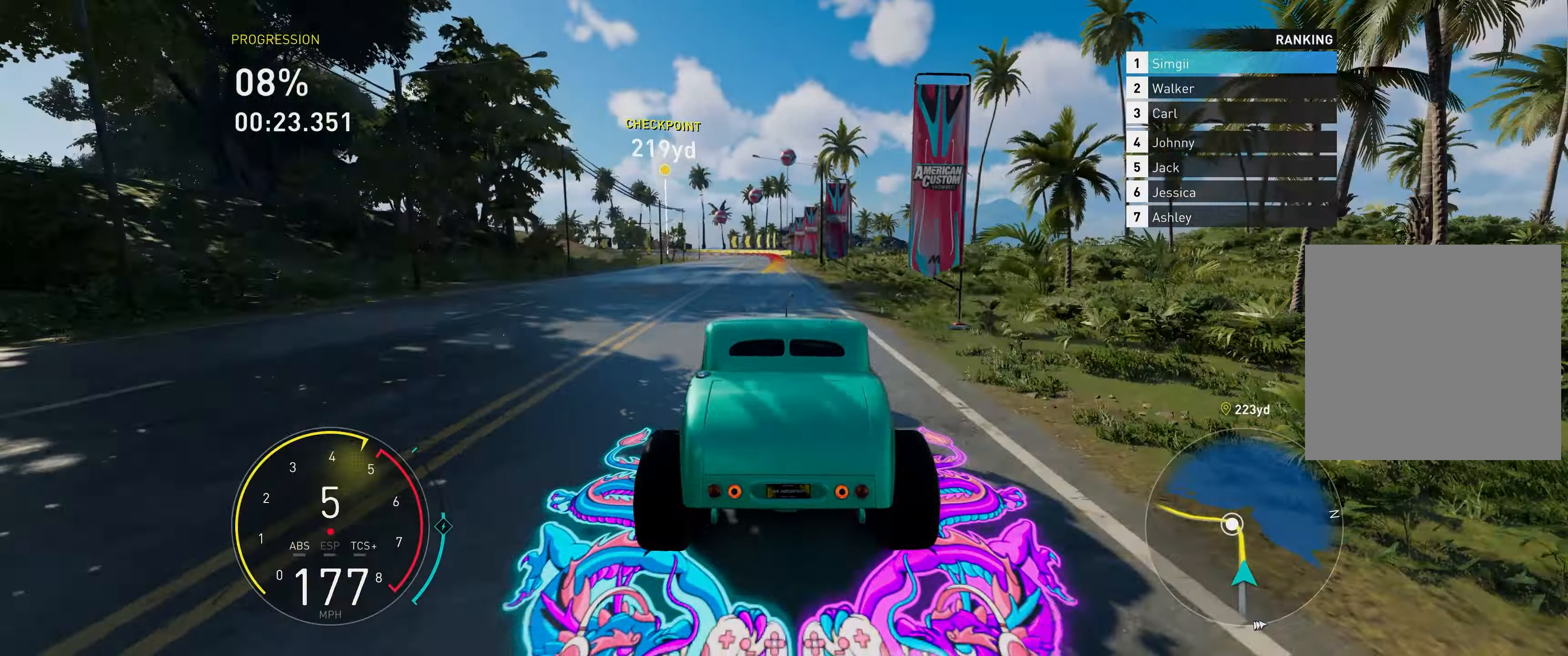
{"buttons": ["R2"], "left_stick": "up-left", "right_stick": "center", "events": [[33, "left_stick", "up-left"]]}
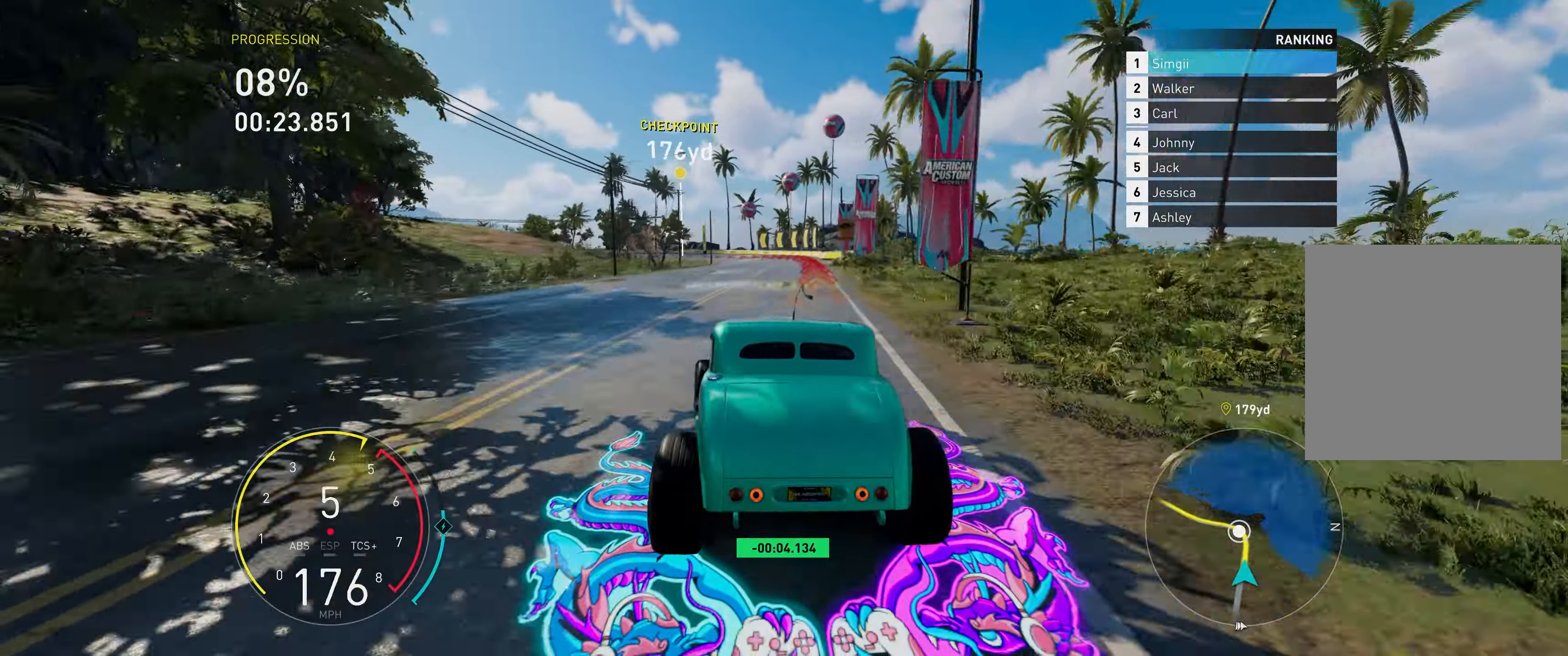
{"buttons": ["L2"], "left_stick": "up-left", "right_stick": "center", "events": [[100, "L2", "down"], [167, "R2", "up"]]}
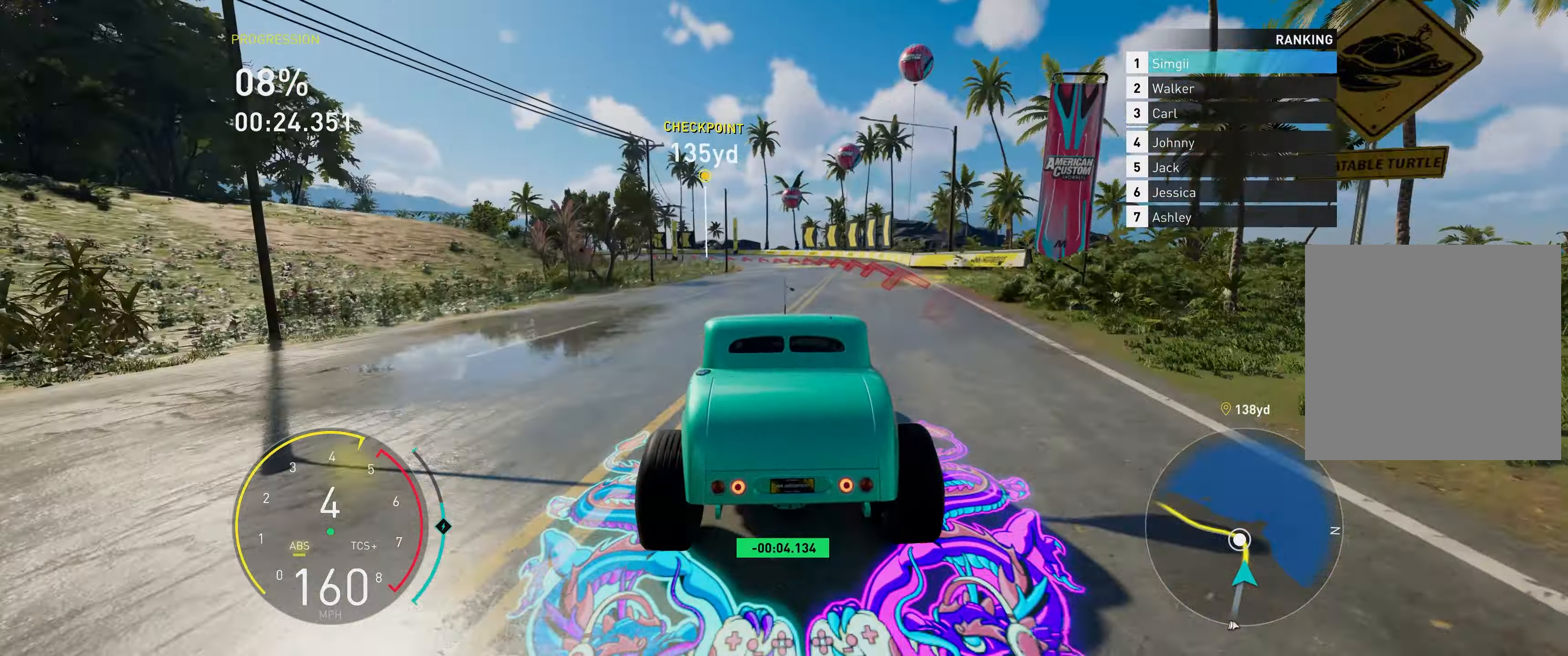
{"buttons": ["L2"], "left_stick": "up-left", "right_stick": "center", "events": []}
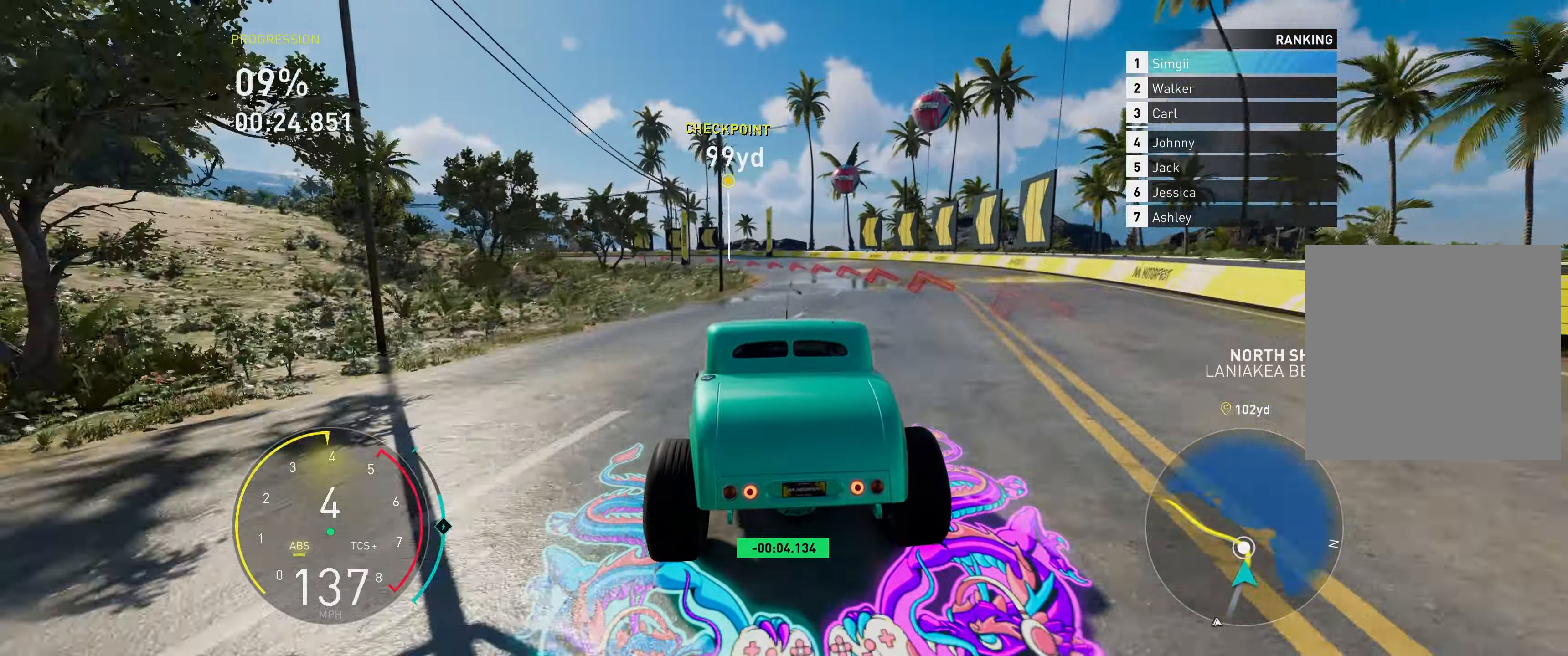
{"buttons": [], "left_stick": "up-left", "right_stick": "center", "events": [[283, "L2", "up"]]}
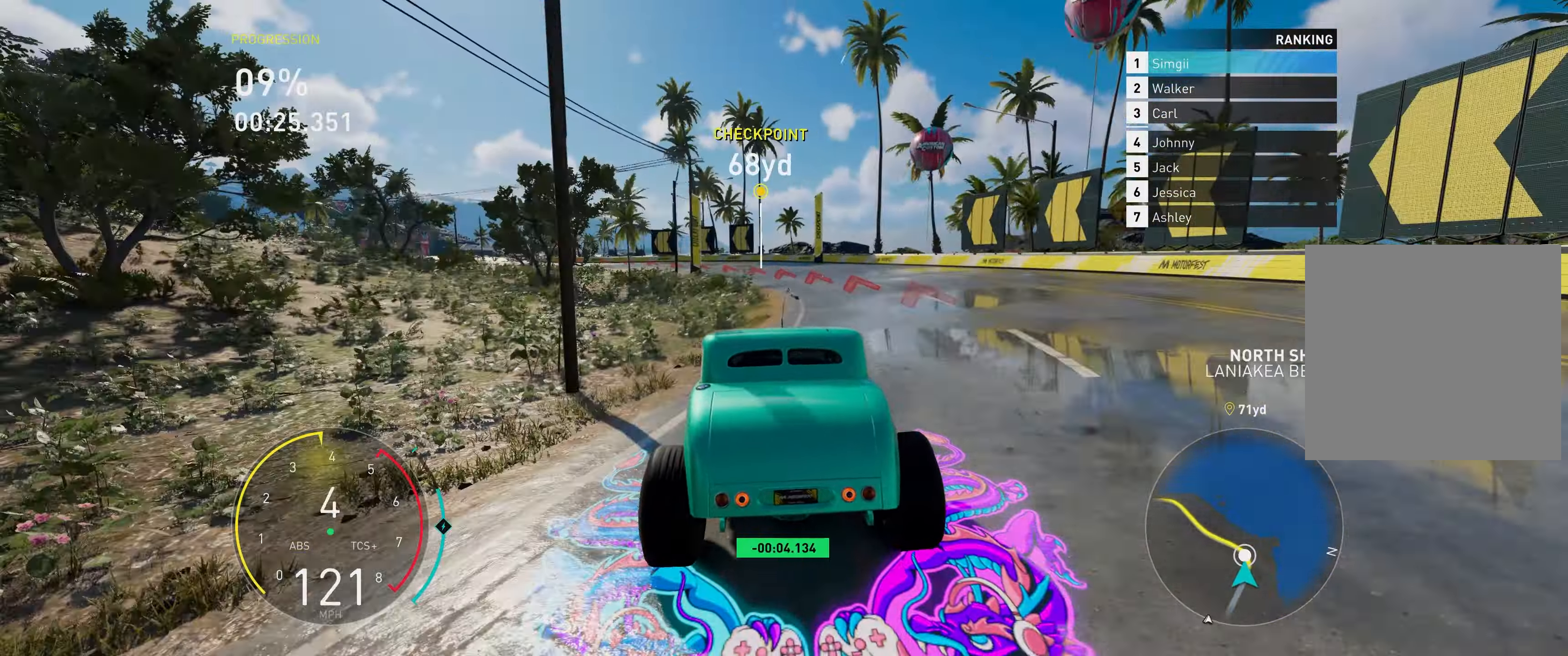
{"buttons": [], "left_stick": "up-left", "right_stick": "center", "events": []}
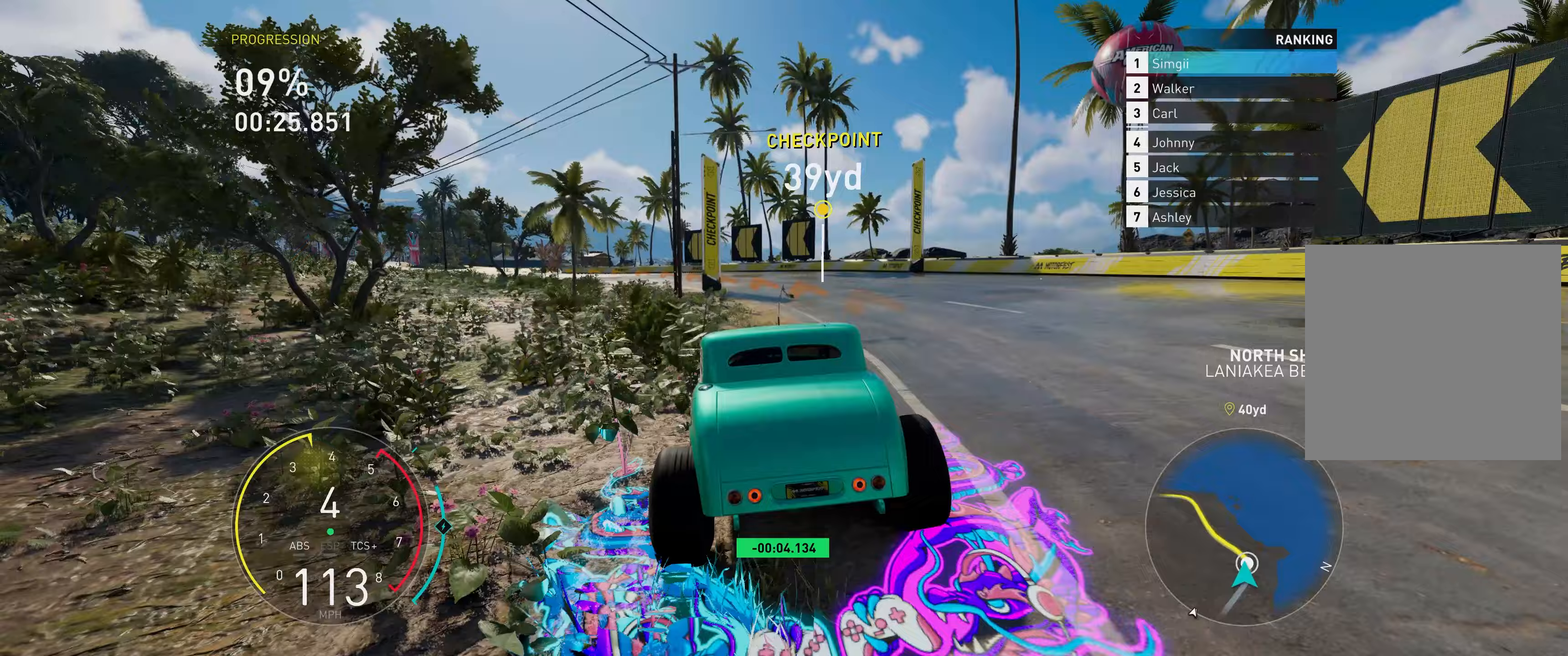
{"buttons": [], "left_stick": "up-left", "right_stick": "center", "events": [[167, "R2", "down"], [350, "R2", "up"]]}
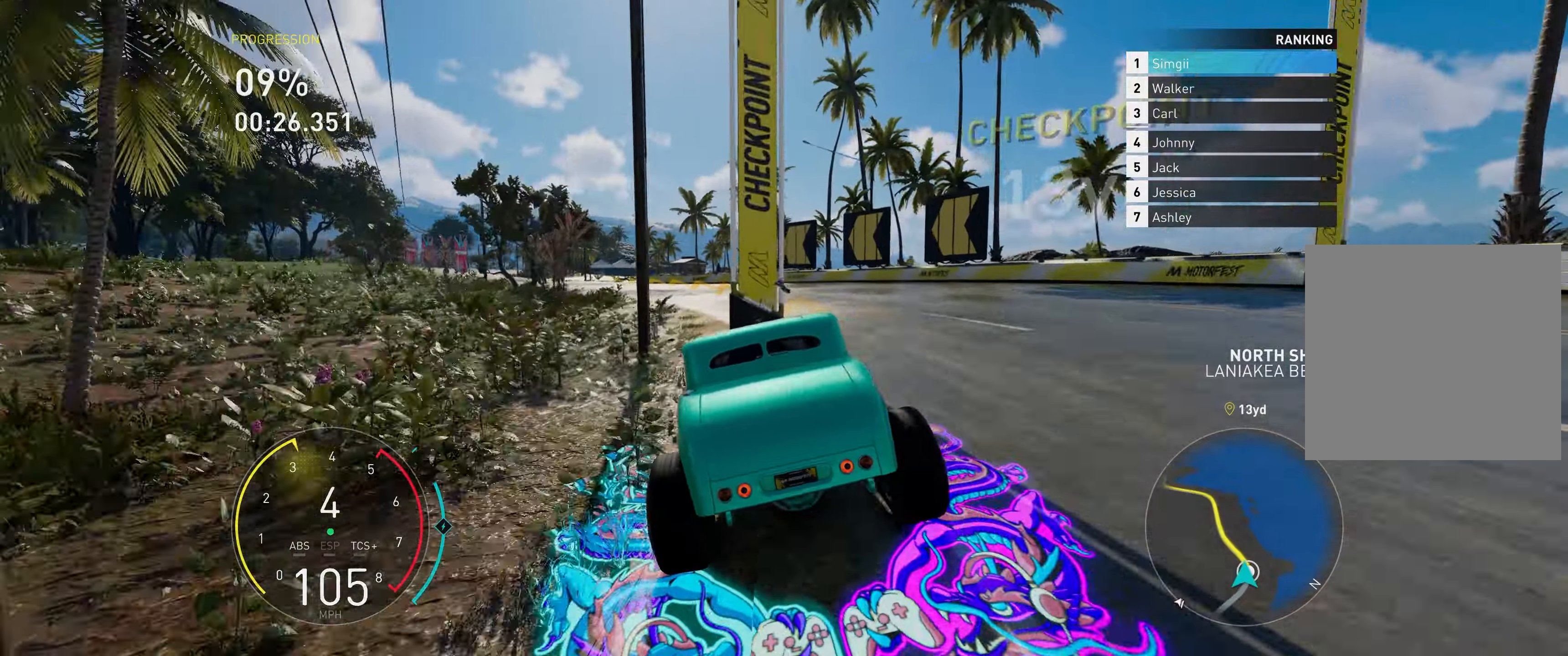
{"buttons": ["R2"], "left_stick": "up-left", "right_stick": "center", "events": [[17, "R2", "down"], [167, "R2", "up"], [367, "R2", "down"]]}
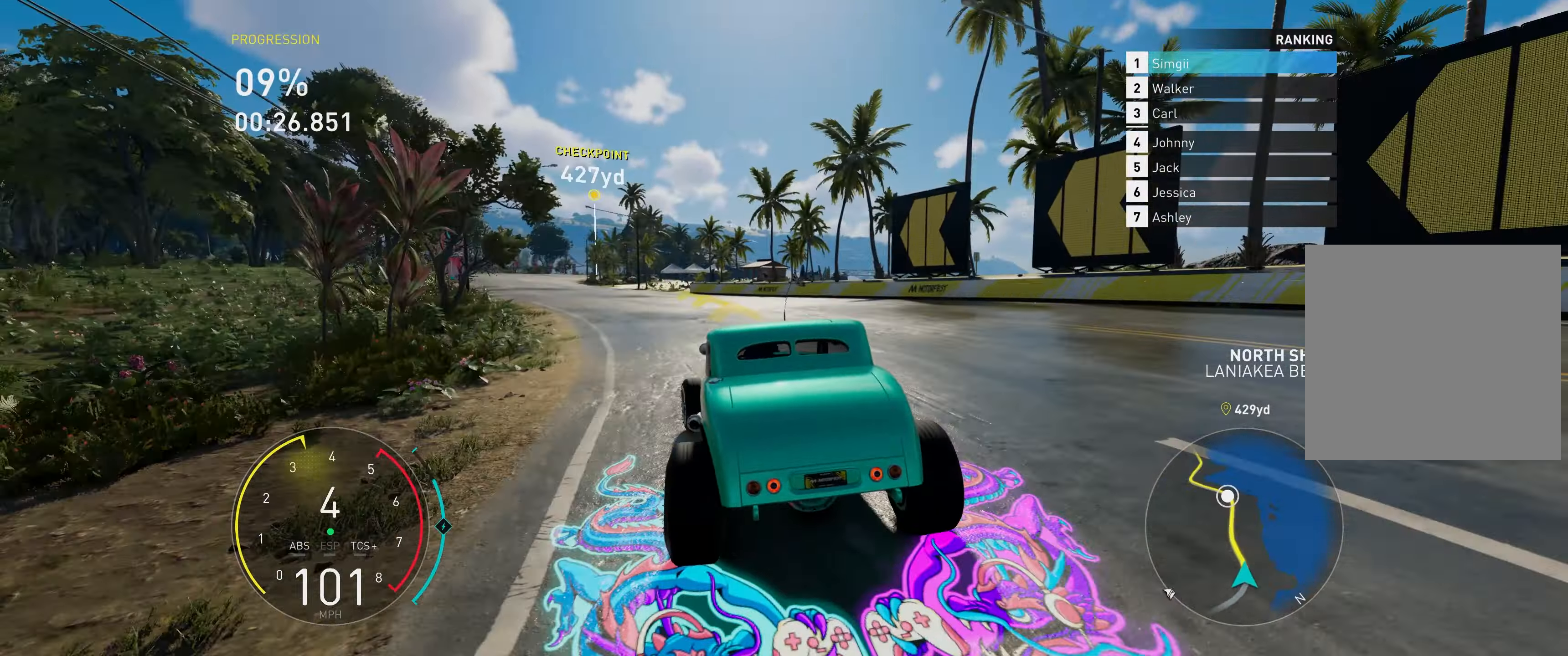
{"buttons": ["R2"], "left_stick": "up-left", "right_stick": "center", "events": [[33, "R2", "up"], [267, "R2", "down"], [367, "left_stick", "up"], [483, "left_stick", "up-left"]]}
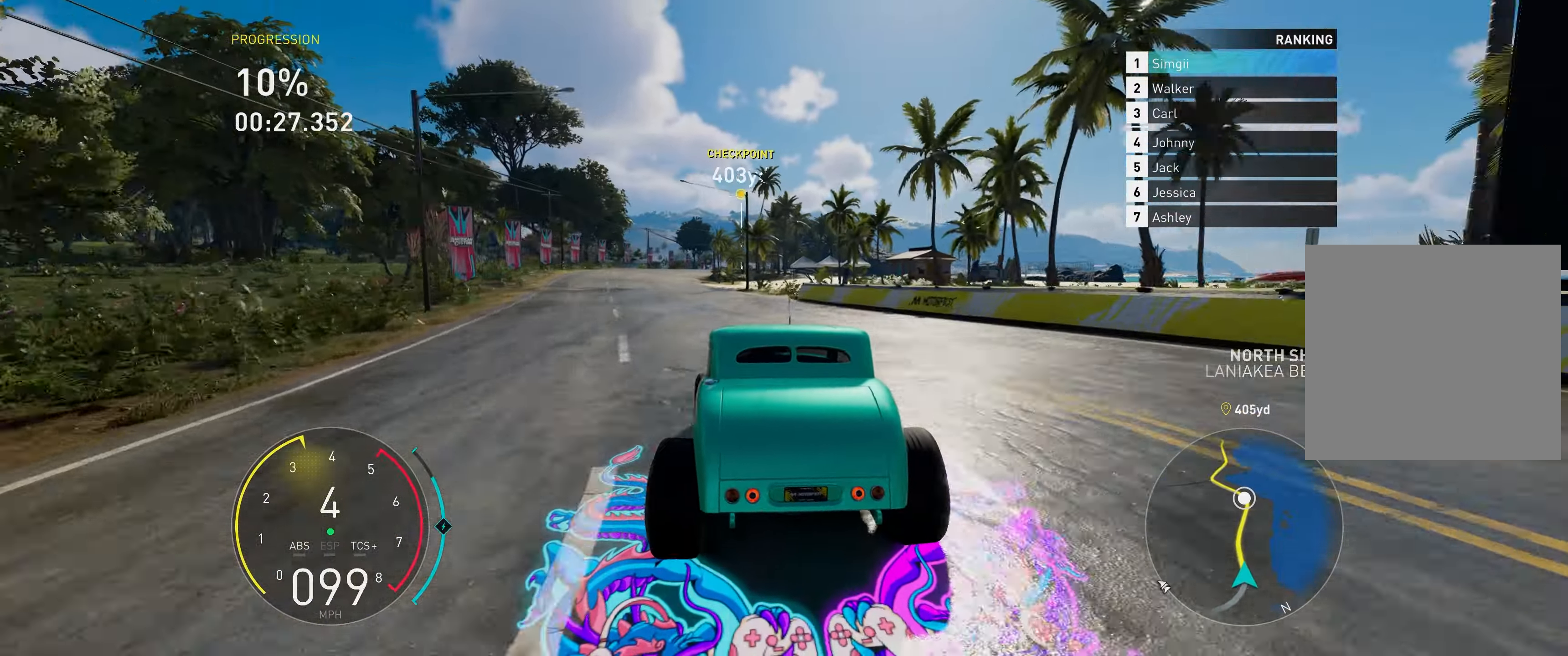
{"buttons": ["R2"], "left_stick": "up-left", "right_stick": "center", "events": []}
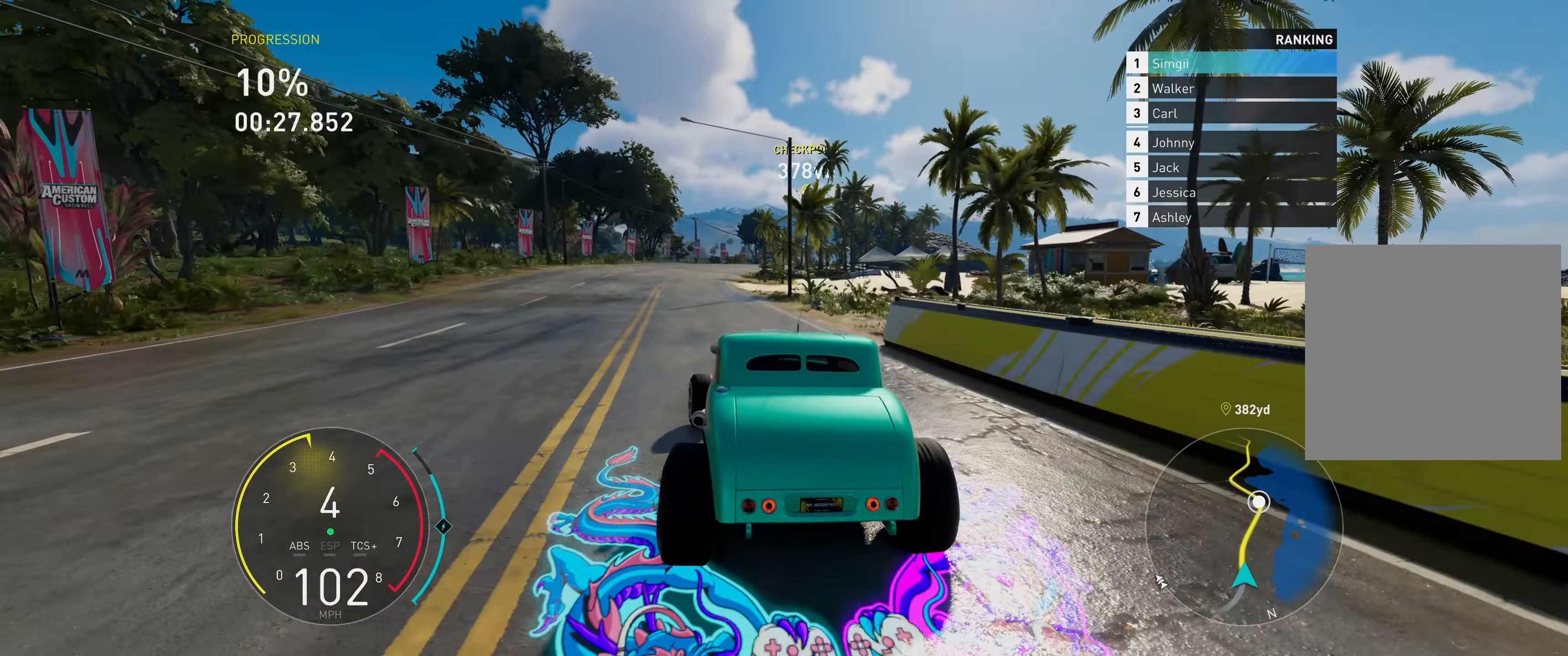
{"buttons": ["A", "R2"], "left_stick": "up", "right_stick": "center", "events": [[17, "A", "down"], [233, "A", "up"], [250, "left_stick", "up"], [300, "A", "down"]]}
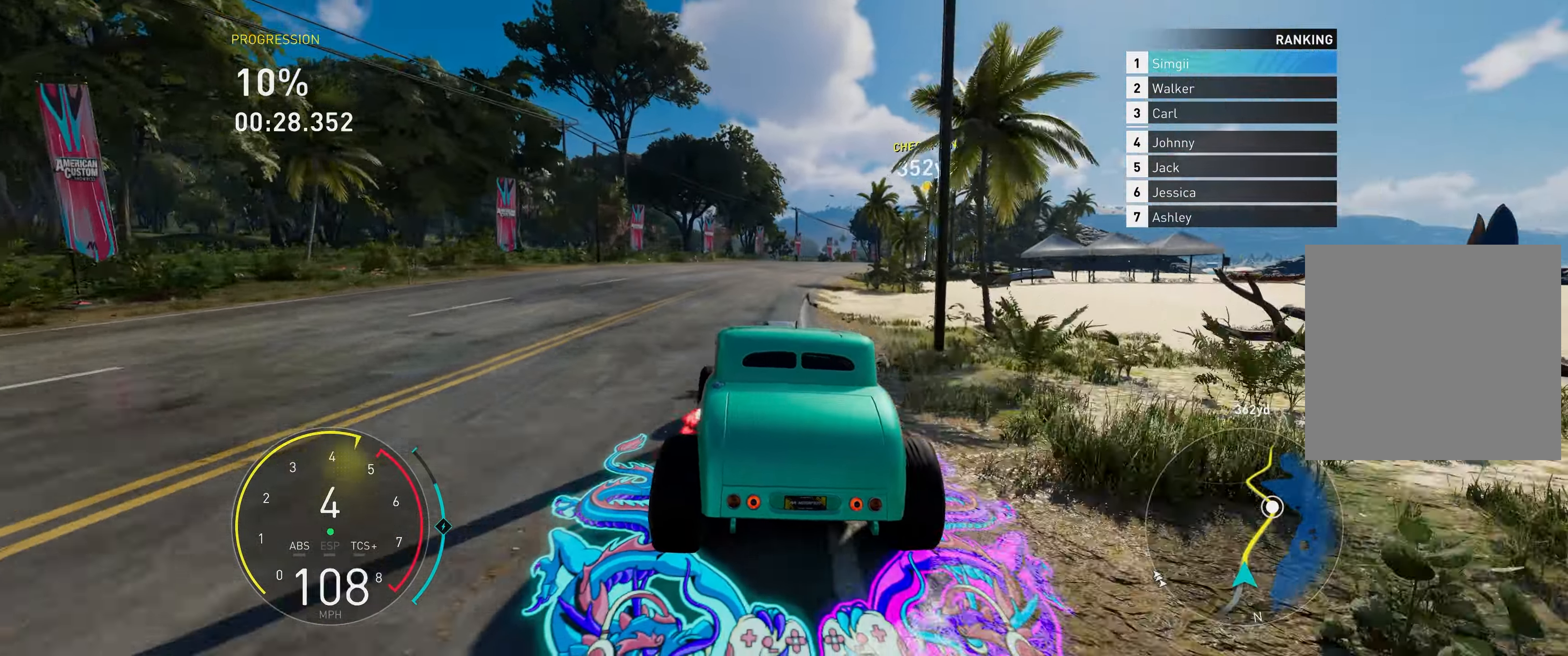
{"buttons": ["R2"], "left_stick": "up-left", "right_stick": "center", "events": [[33, "left_stick", "up-right"], [133, "A", "up"], [183, "A", "down"], [233, "left_stick", "up"], [467, "left_stick", "up-left"], [483, "A", "up"]]}
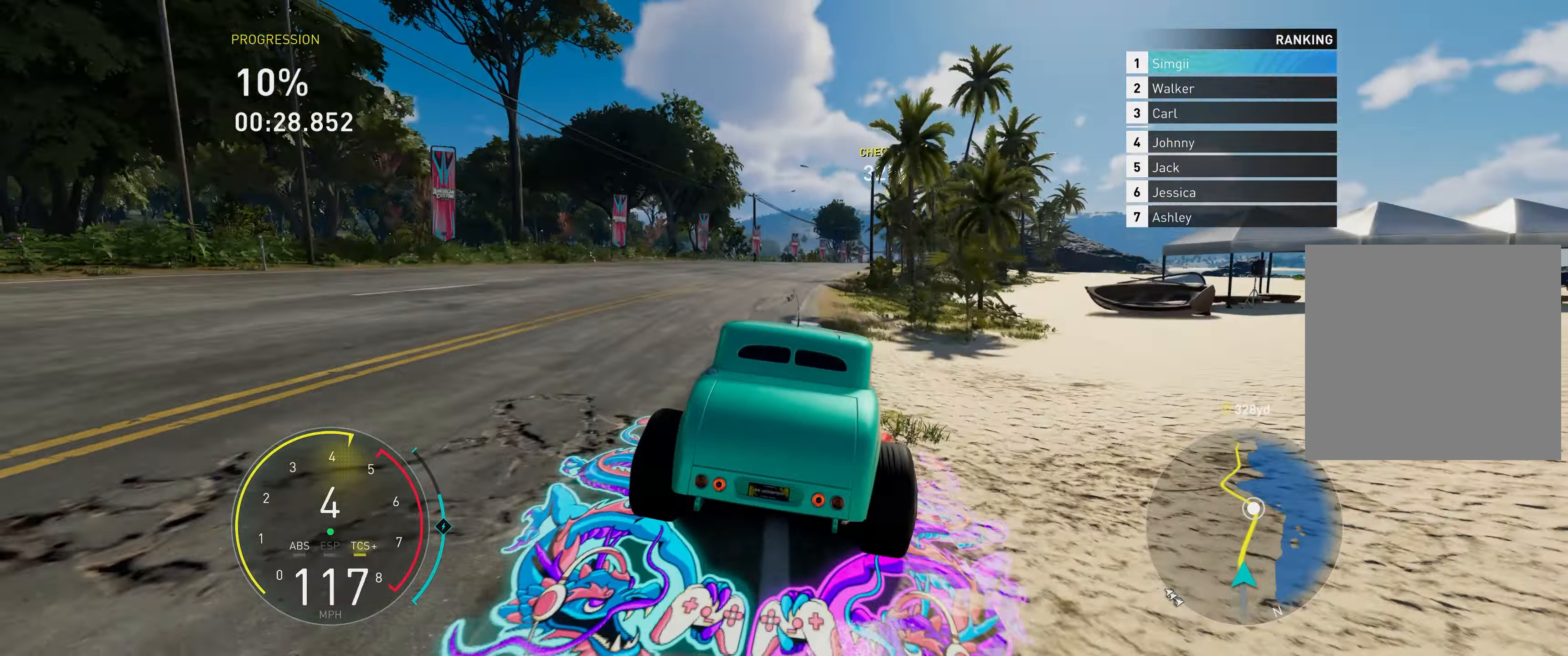
{"buttons": ["A", "R2"], "left_stick": "up", "right_stick": "center", "events": [[33, "A", "down"], [100, "left_stick", "up"], [233, "left_stick", "up-right"], [383, "left_stick", "up"], [400, "A", "up"], [467, "A", "down"]]}
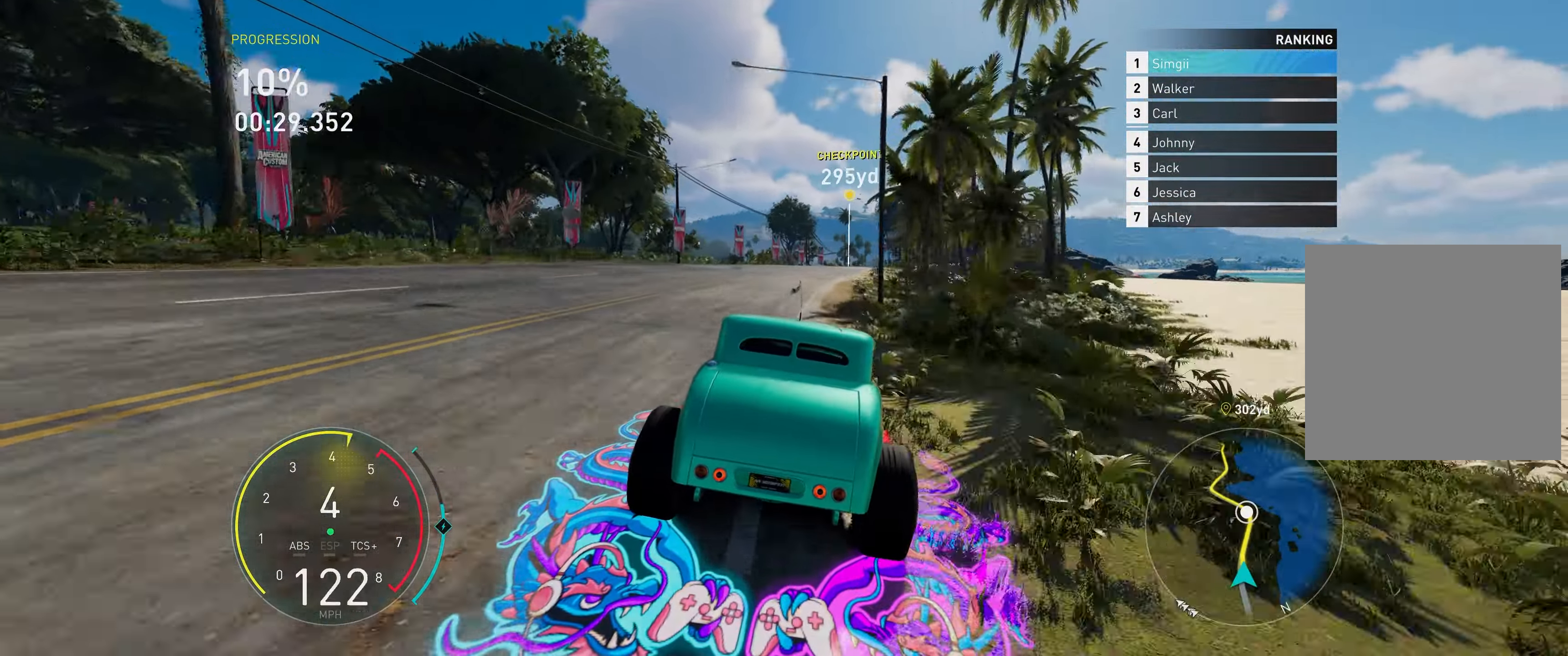
{"buttons": ["R2"], "left_stick": "up-right", "right_stick": "center", "events": [[200, "left_stick", "up-left"], [417, "left_stick", "up-right"], [433, "A", "up"]]}
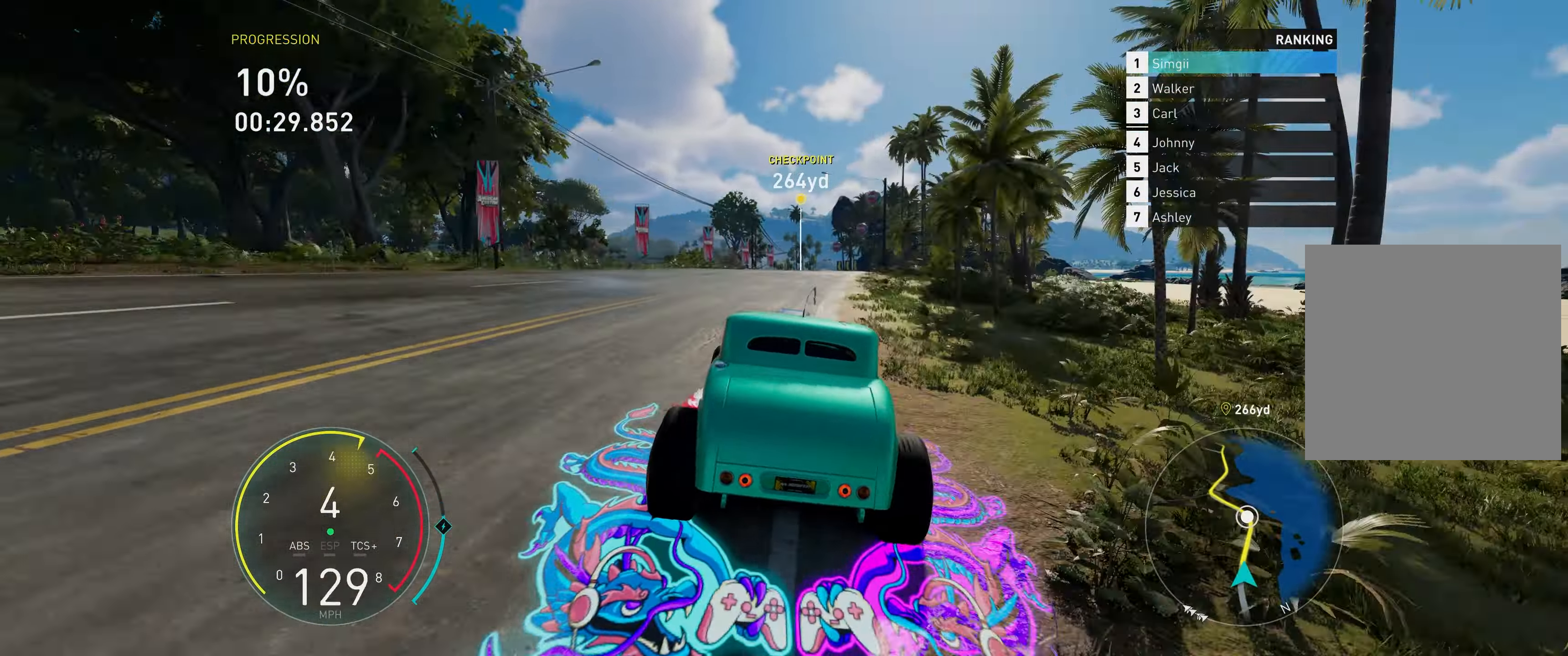
{"buttons": ["R2"], "left_stick": "up", "right_stick": "center", "events": [[83, "left_stick", "up"]]}
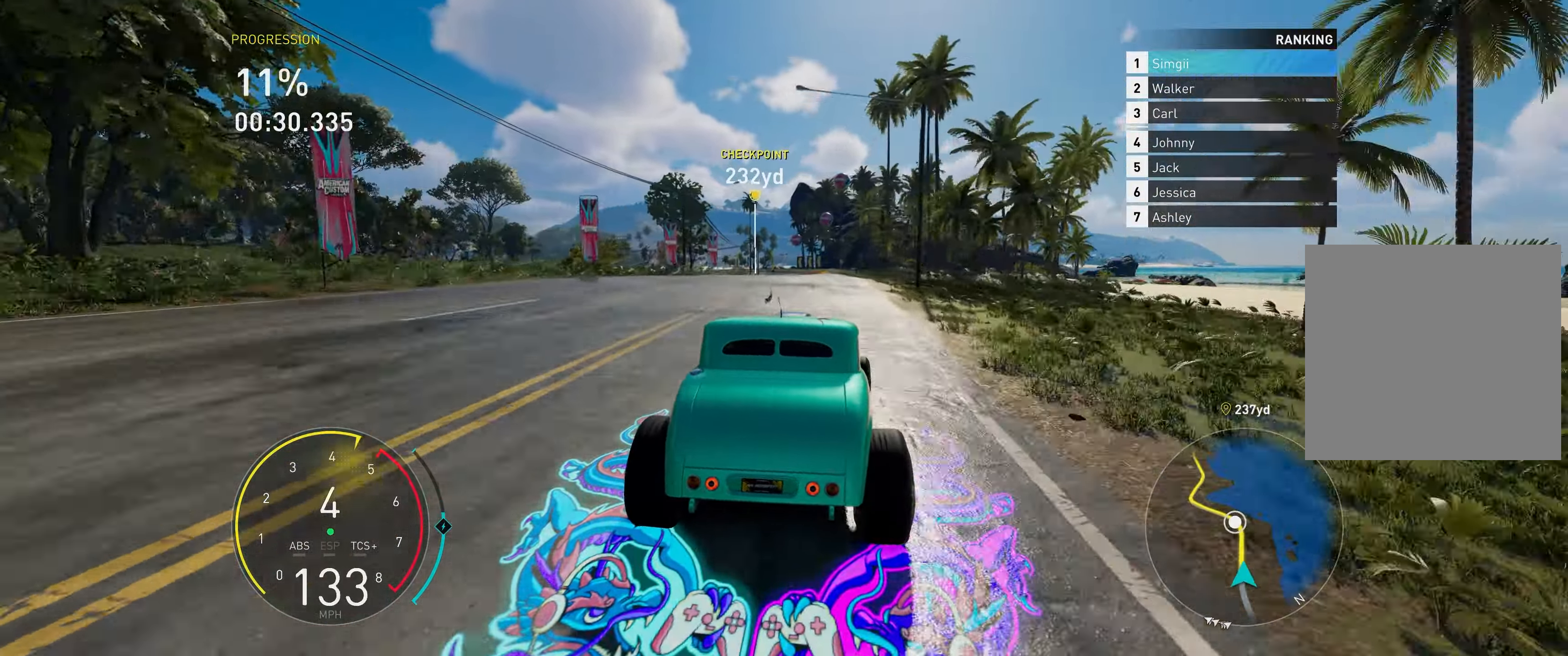
{"buttons": ["R2"], "left_stick": "up", "right_stick": "center", "events": []}
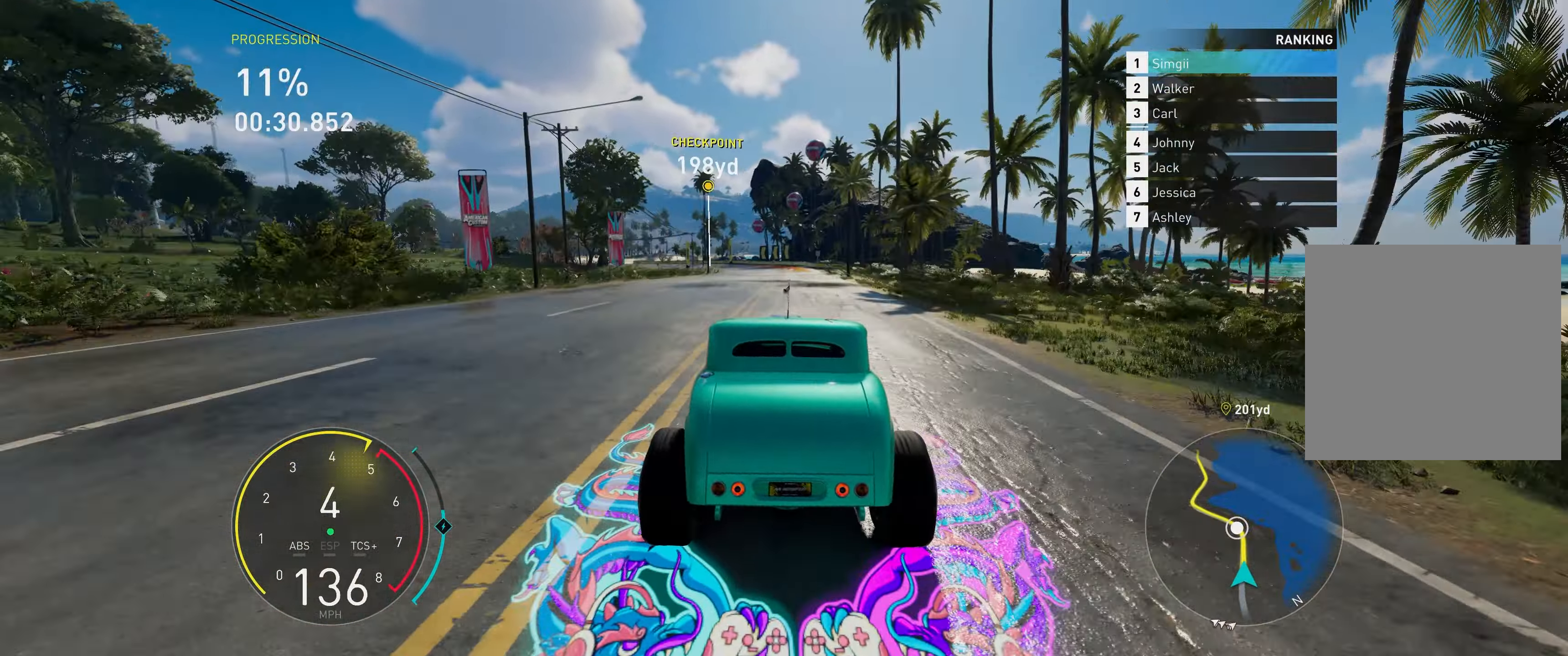
{"buttons": ["R2"], "left_stick": "up-left", "right_stick": "center", "events": [[500, "left_stick", "up-left"]]}
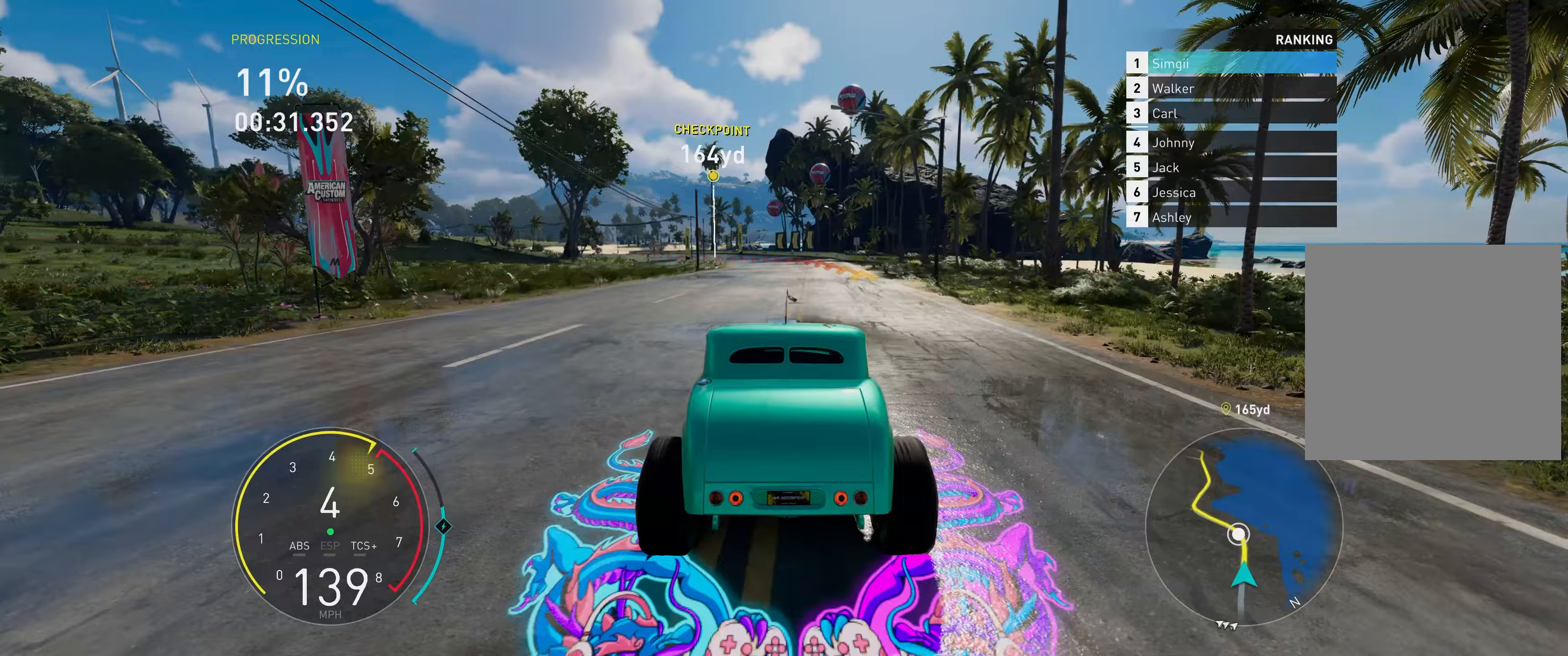
{"buttons": ["R2"], "left_stick": "up-left", "right_stick": "center", "events": [[167, "R1", "down"], [283, "R1", "up"]]}
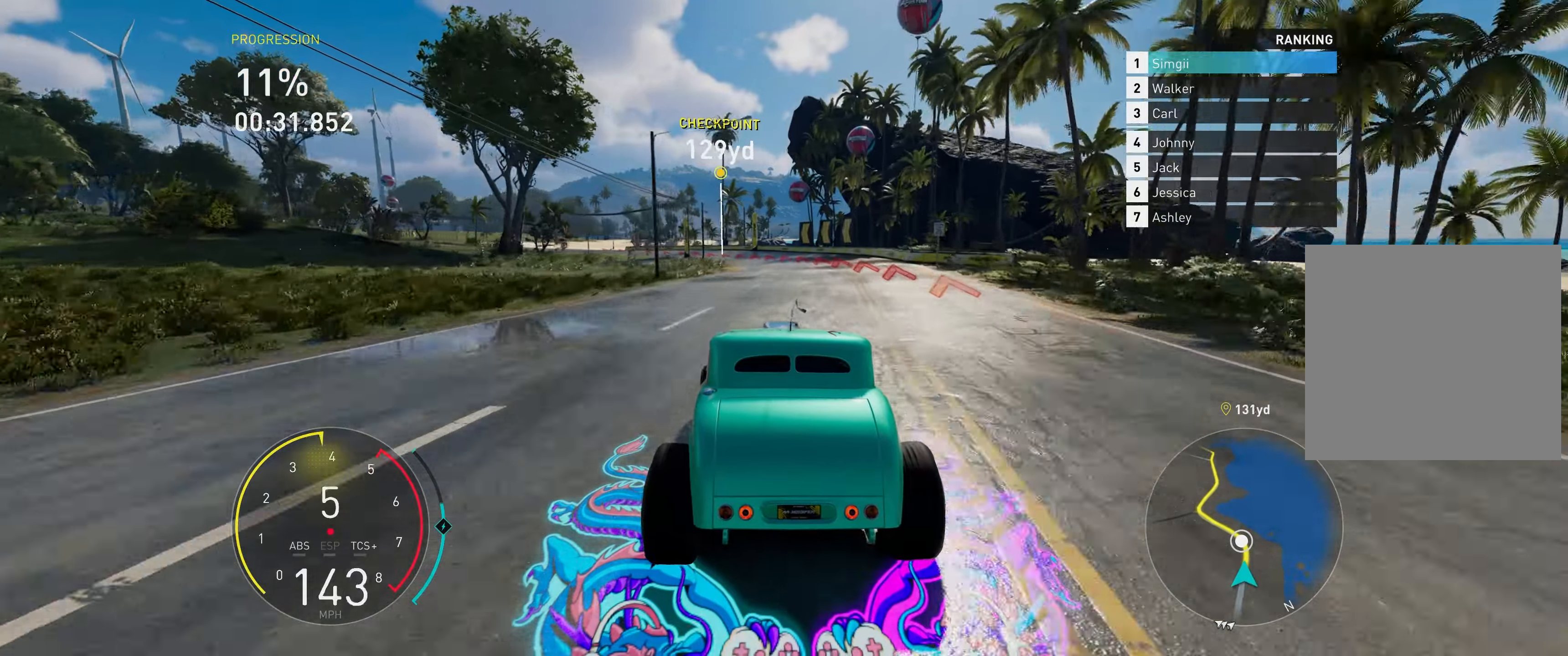
{"buttons": ["R2"], "left_stick": "up-left", "right_stick": "center", "events": []}
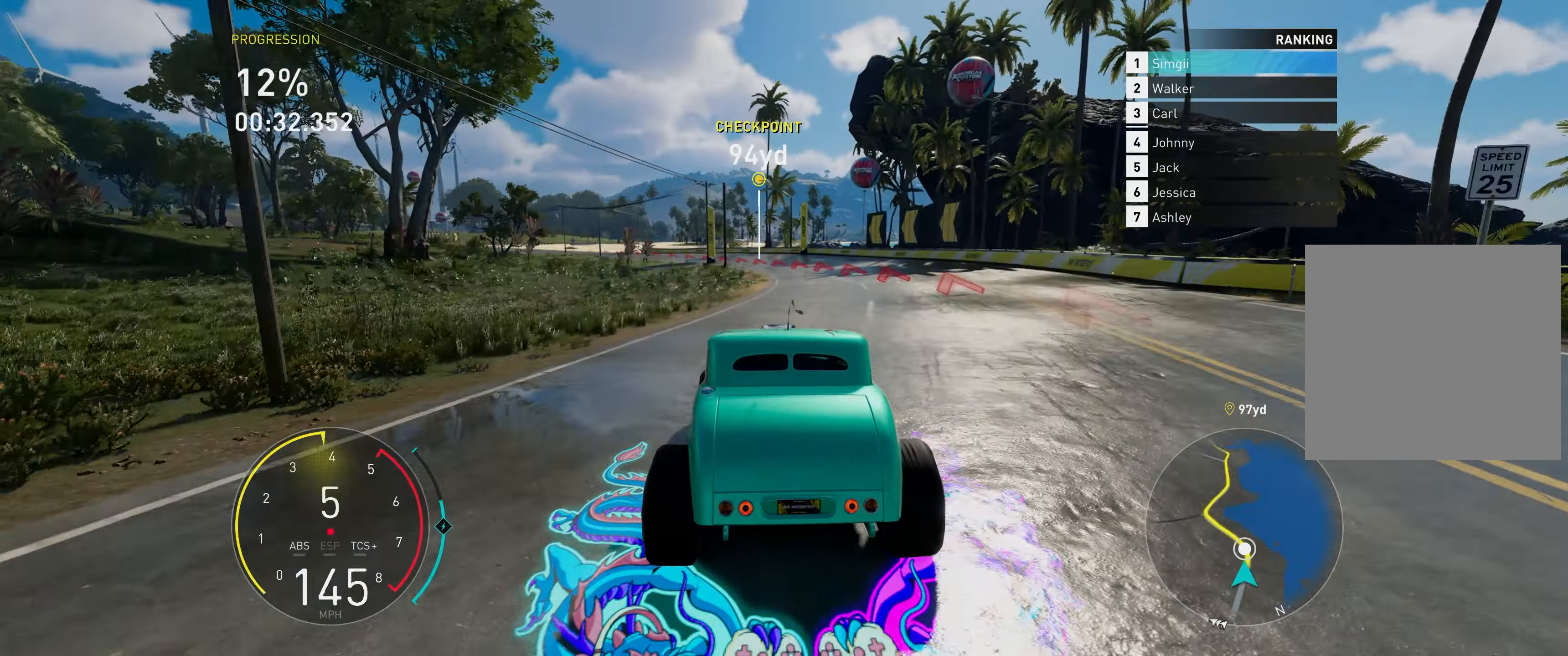
{"buttons": ["R2"], "left_stick": "up-left", "right_stick": "center", "events": []}
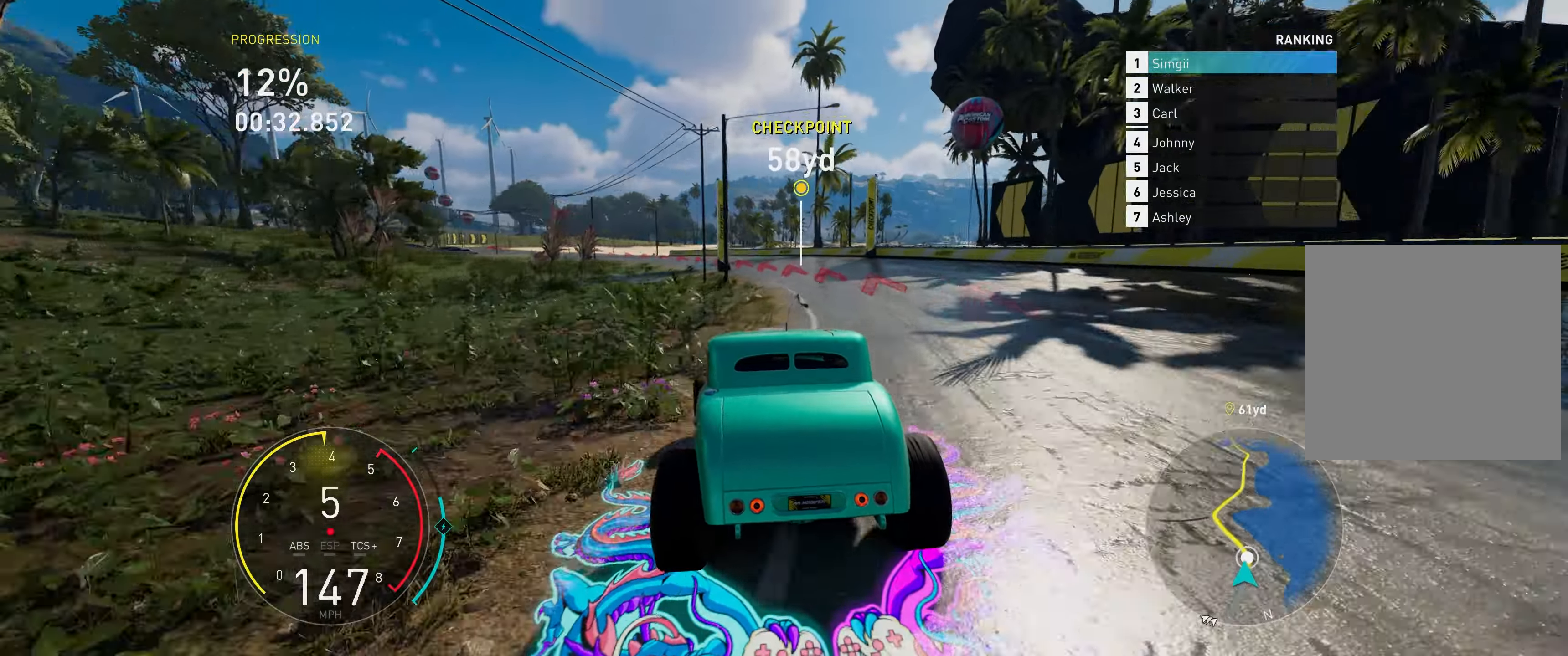
{"buttons": ["R2"], "left_stick": "up-left", "right_stick": "center", "events": []}
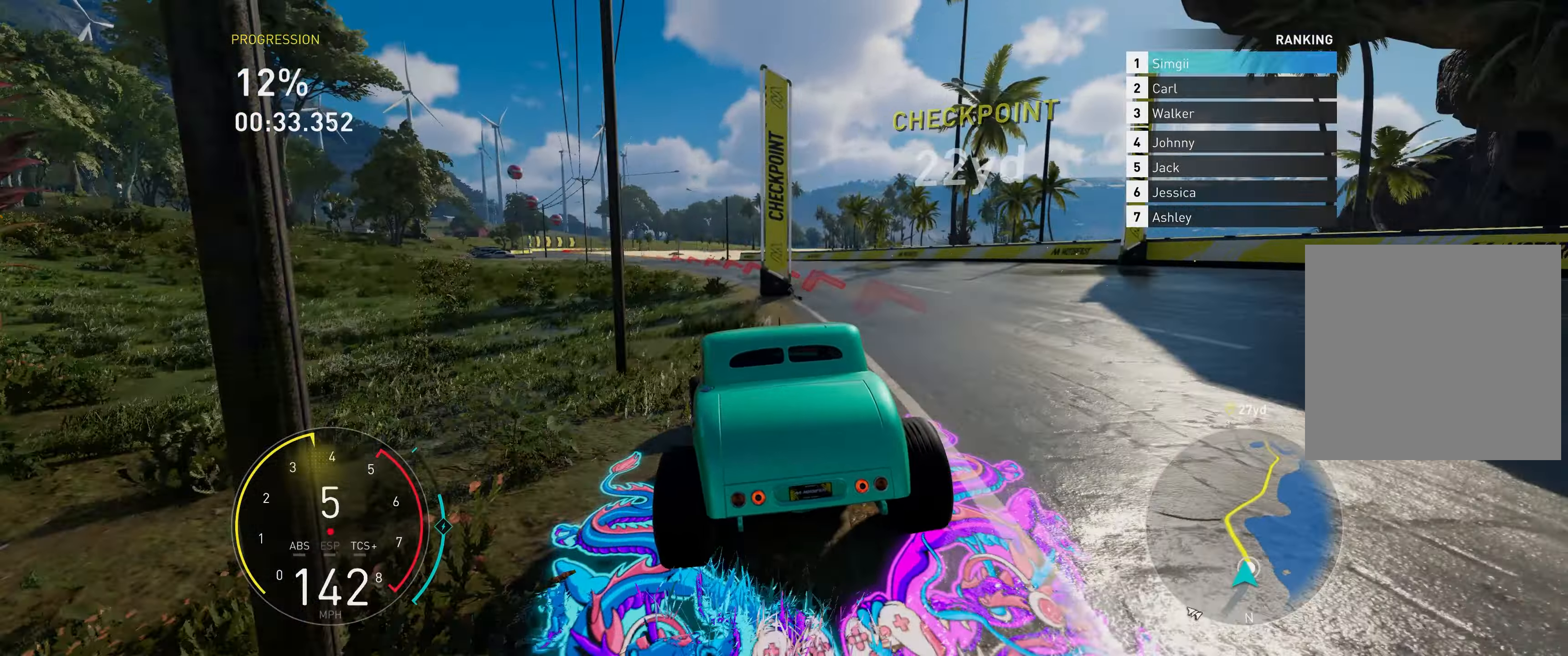
{"buttons": ["R2"], "left_stick": "up-left", "right_stick": "center", "events": []}
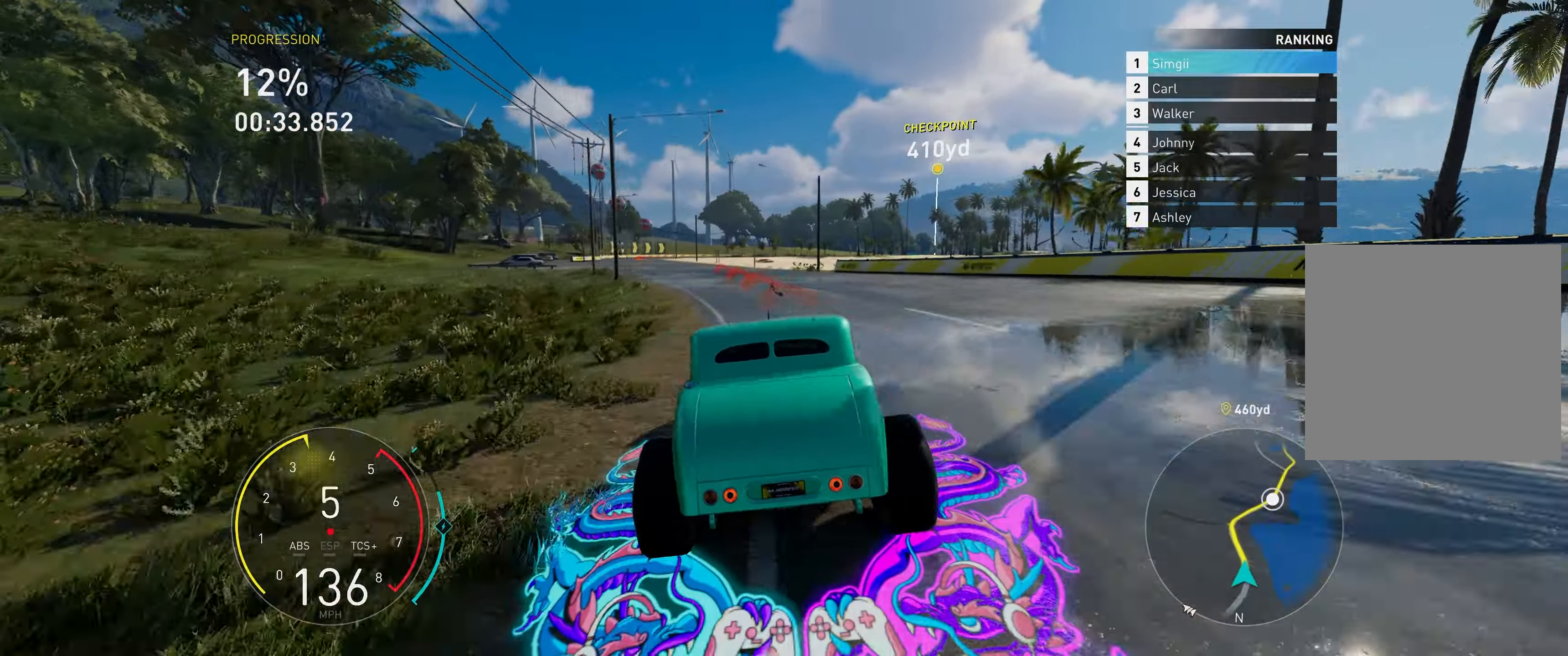
{"buttons": ["R2"], "left_stick": "up", "right_stick": "center", "events": [[300, "left_stick", "up"]]}